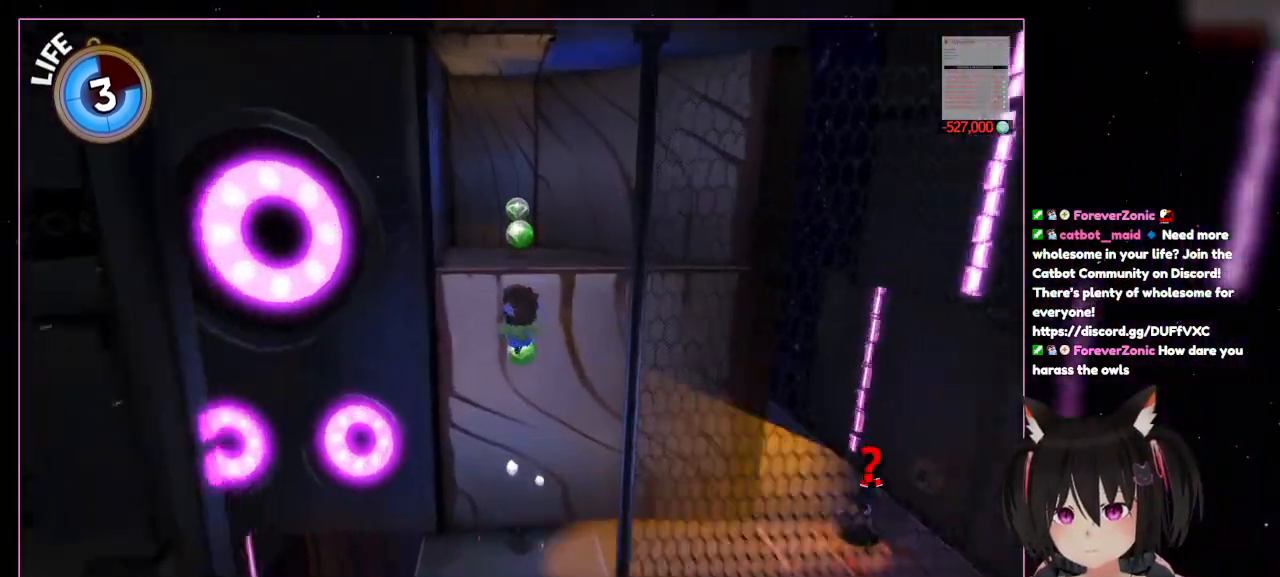
Gameplay with a controller (Nintendo layout); each line is a JSON object with the inputs held at the frame after it. "events" lists button and stick changes between this image and that frame as [ms after this image, input, new state], when the widget could be followed in between. Not read: L3 R3.
{"buttons": ["L2"], "left_stick": "up", "right_stick": "center", "events": [[67, "A", "down"], [467, "A", "up"], [467, "L2", "down"]]}
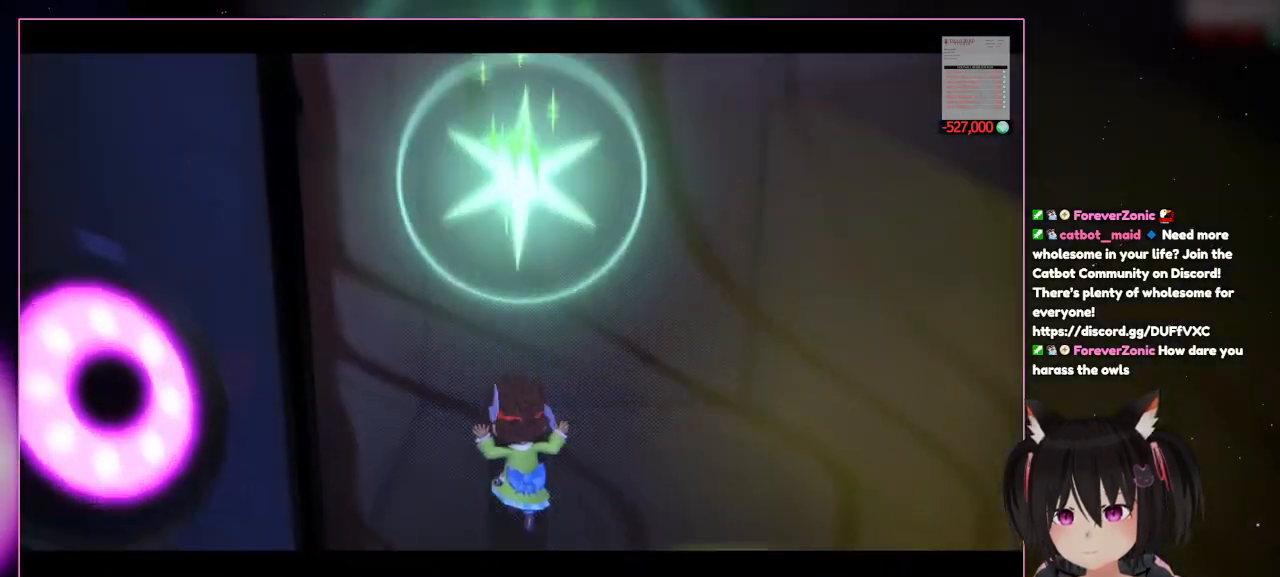
{"buttons": ["A", "R2"], "left_stick": "up", "right_stick": "center", "events": [[367, "A", "down"], [367, "L2", "up"], [367, "R2", "down"]]}
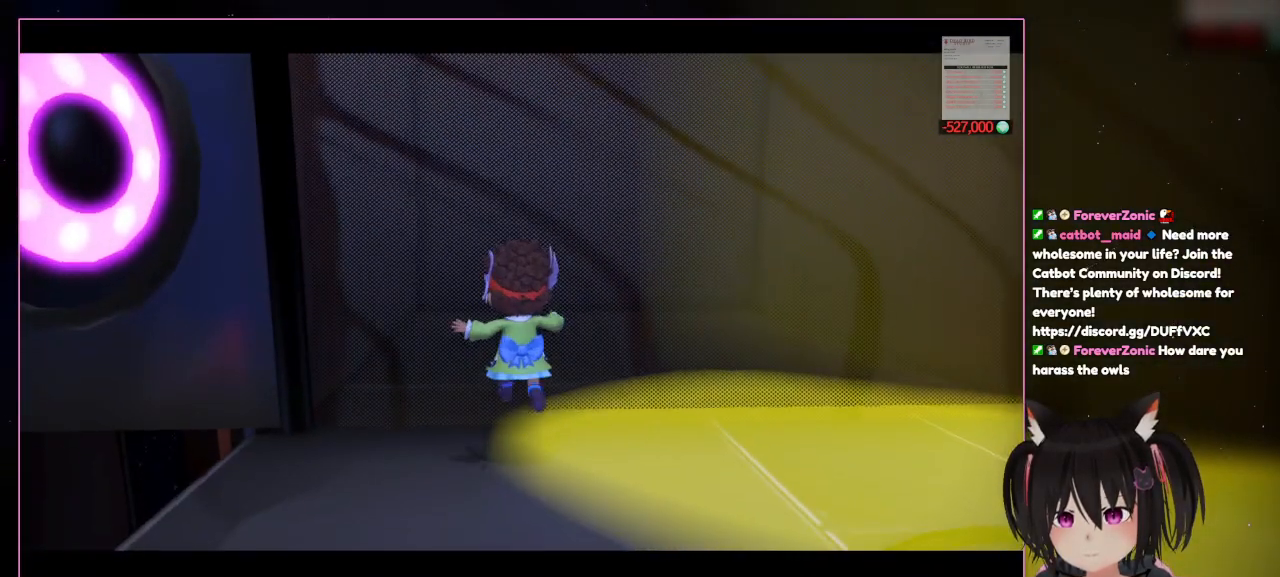
{"buttons": [], "left_stick": "up", "right_stick": "center", "events": [[267, "A", "up"], [267, "R2", "up"]]}
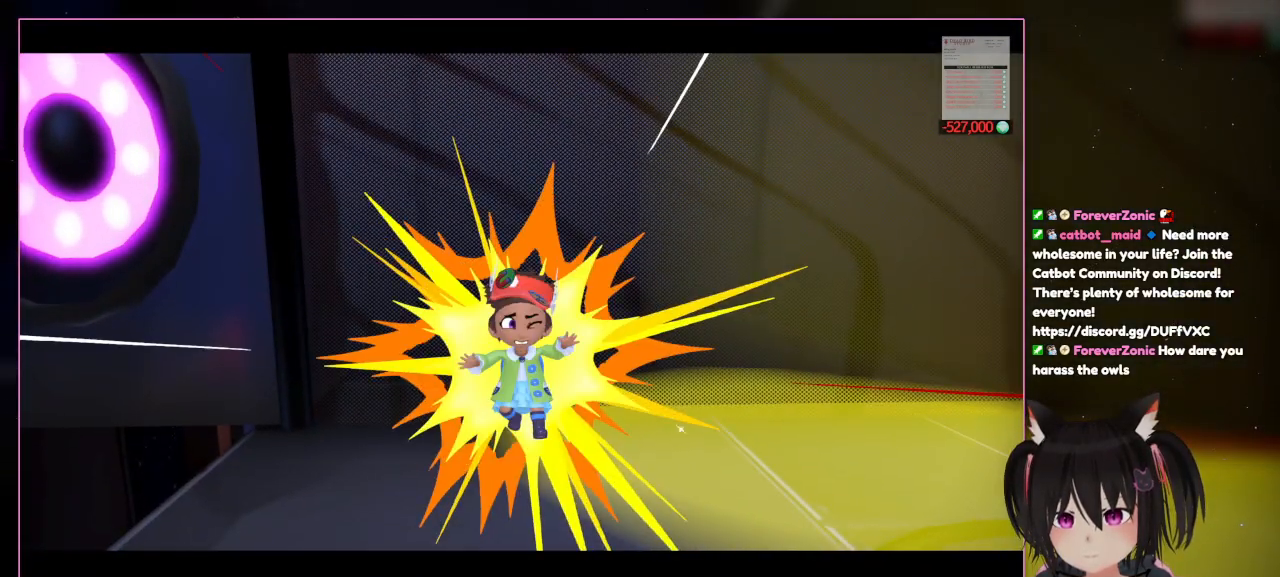
{"buttons": ["L2"], "left_stick": "up", "right_stick": "center", "events": [[167, "A", "down"], [367, "A", "up"], [367, "L2", "down"]]}
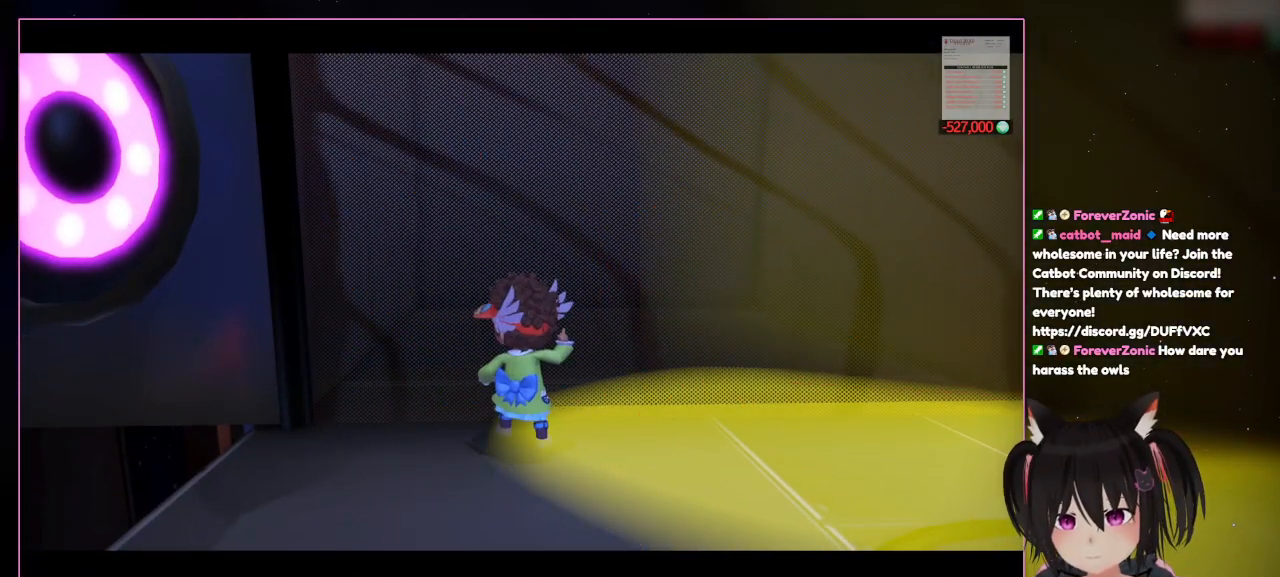
{"buttons": [], "left_stick": "center", "right_stick": "center", "events": [[67, "L2", "up"], [67, "left_stick", "center"]]}
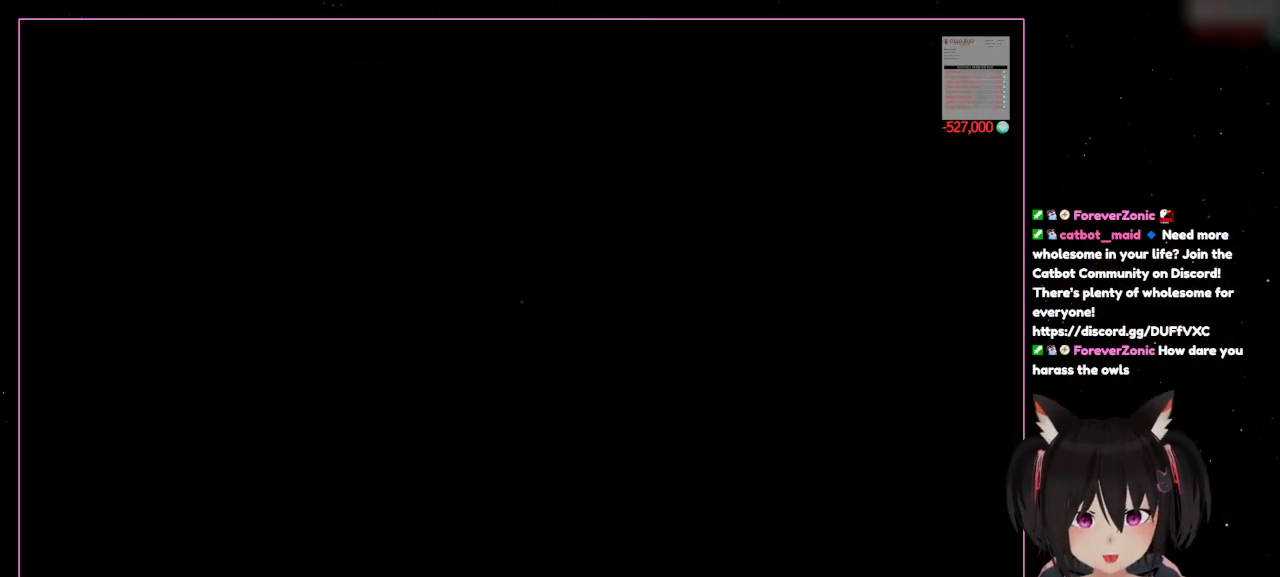
{"buttons": [], "left_stick": "center", "right_stick": "center", "events": []}
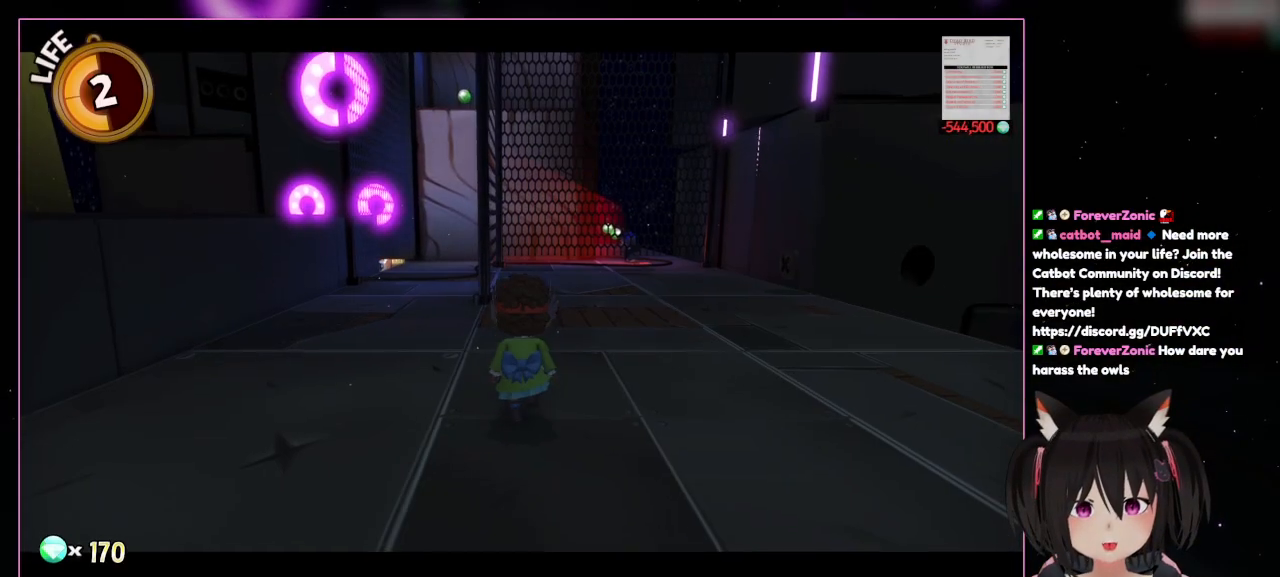
{"buttons": [], "left_stick": "center", "right_stick": "center", "events": []}
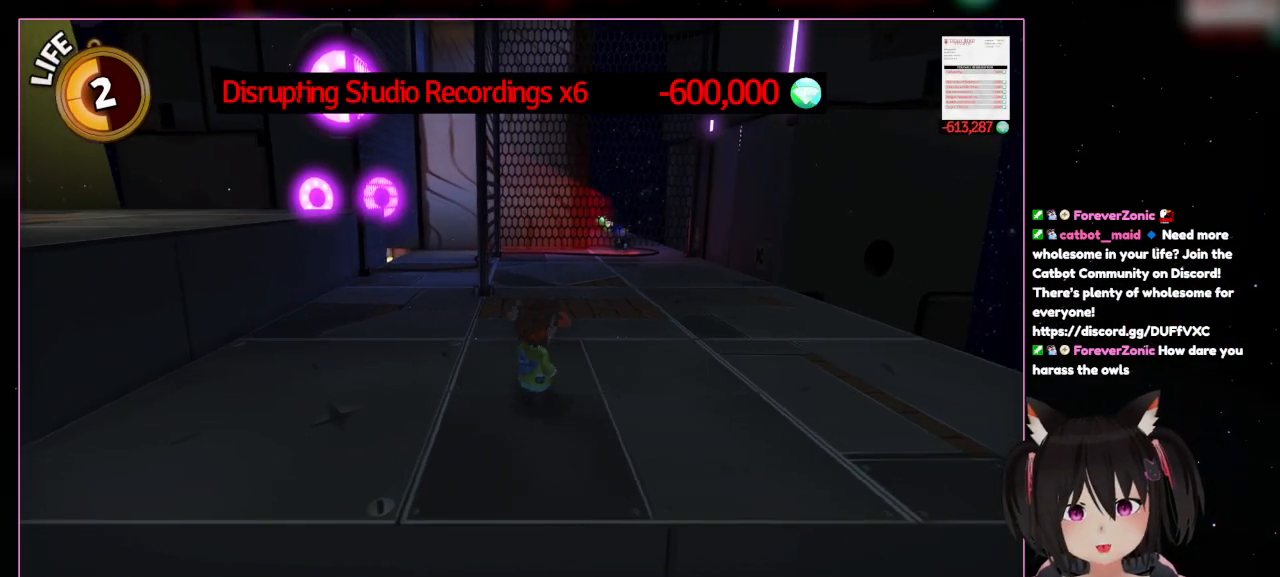
{"buttons": [], "left_stick": "up", "right_stick": "left", "events": [[33, "left_stick", "right"], [250, "left_stick", "up"], [433, "right_stick", "left"]]}
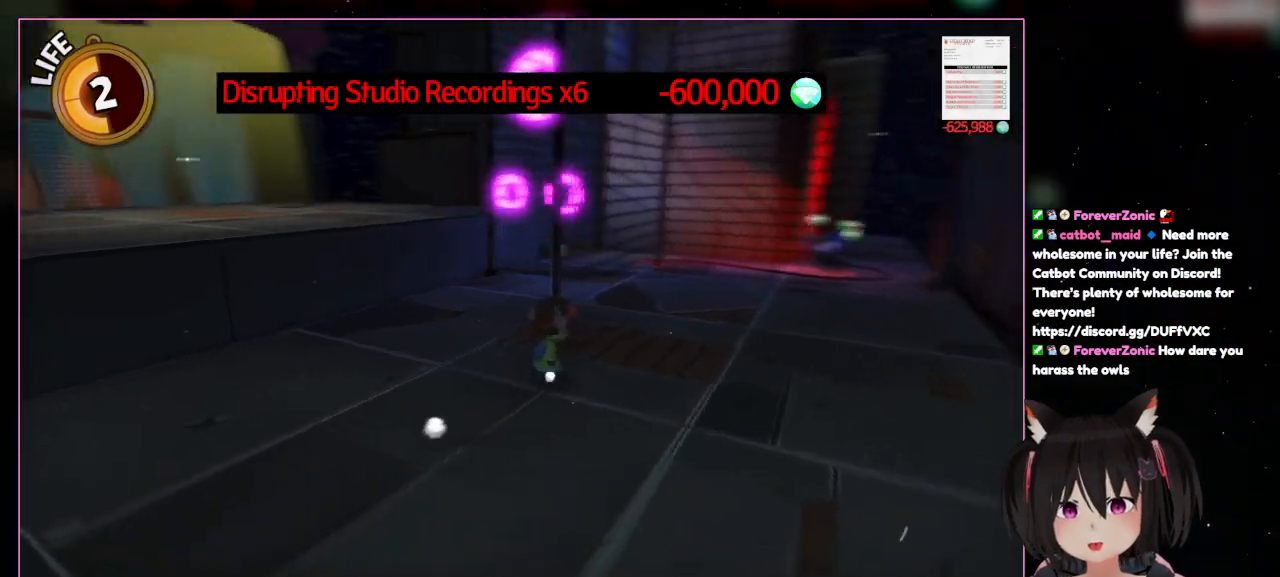
{"buttons": [], "left_stick": "up-right", "right_stick": "left", "events": [[133, "left_stick", "up-right"]]}
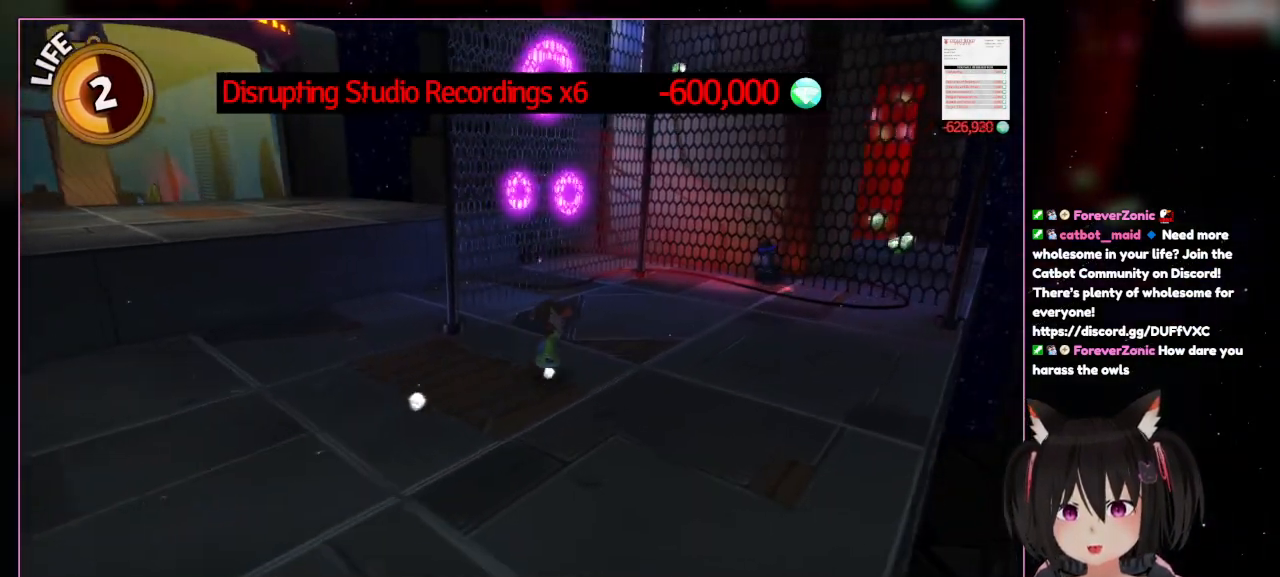
{"buttons": [], "left_stick": "right", "right_stick": "center", "events": [[33, "right_stick", "center"], [433, "left_stick", "right"]]}
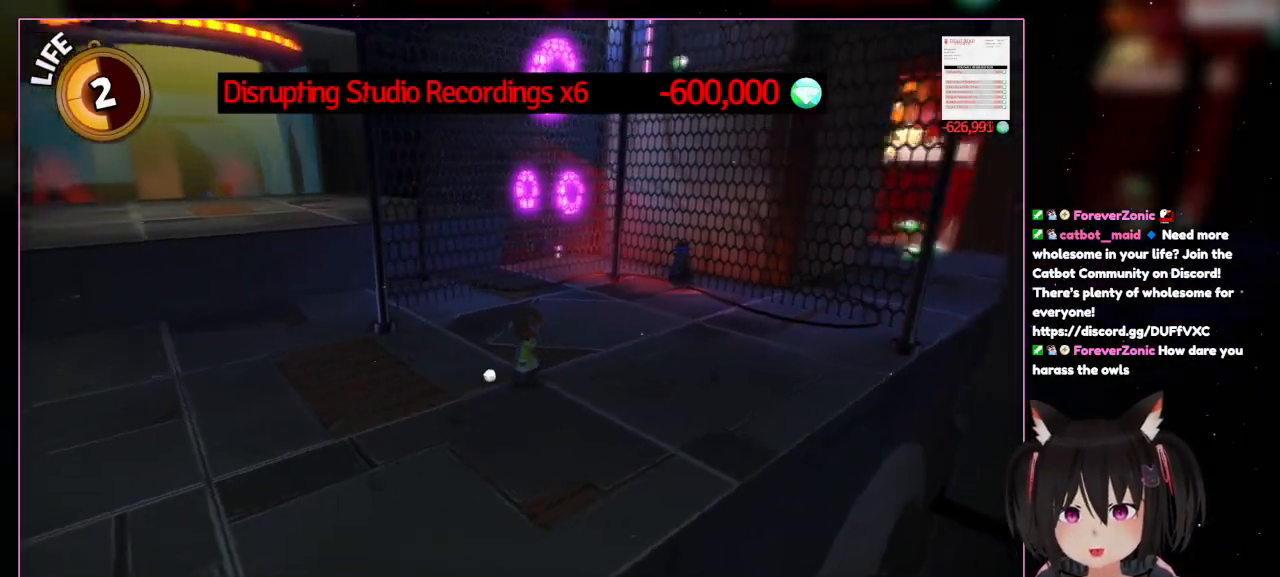
{"buttons": [], "left_stick": "up-right", "right_stick": "down-left", "events": [[133, "left_stick", "center"], [333, "left_stick", "up-right"], [333, "right_stick", "down-left"]]}
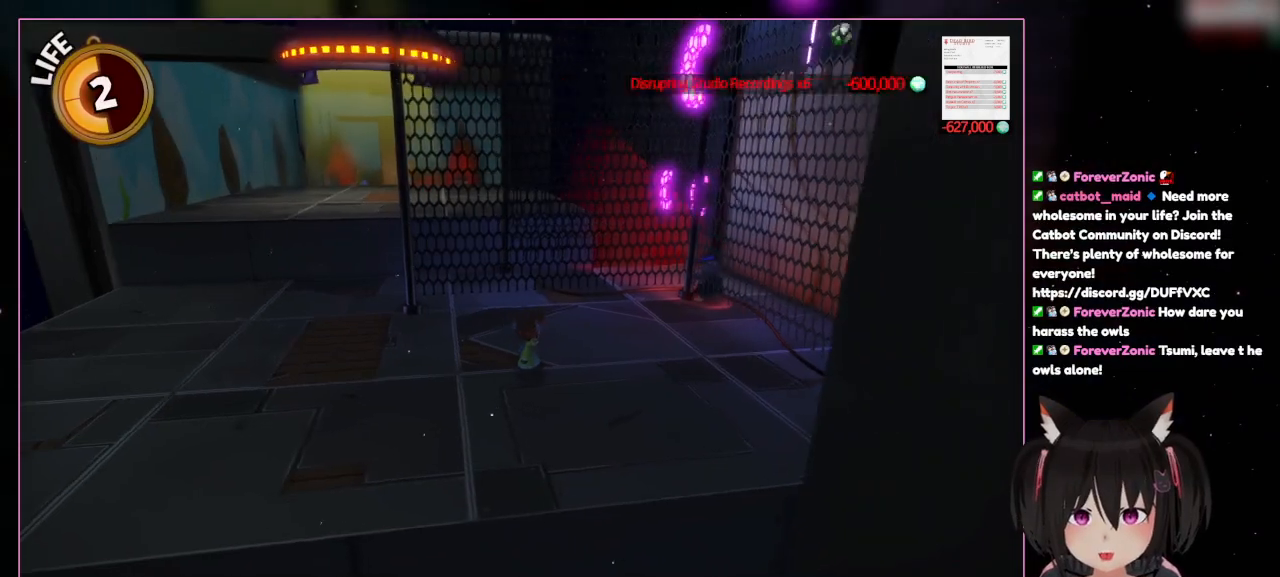
{"buttons": [], "left_stick": "right", "right_stick": "right", "events": [[267, "left_stick", "center"], [267, "right_stick", "center"], [467, "left_stick", "right"], [467, "right_stick", "right"]]}
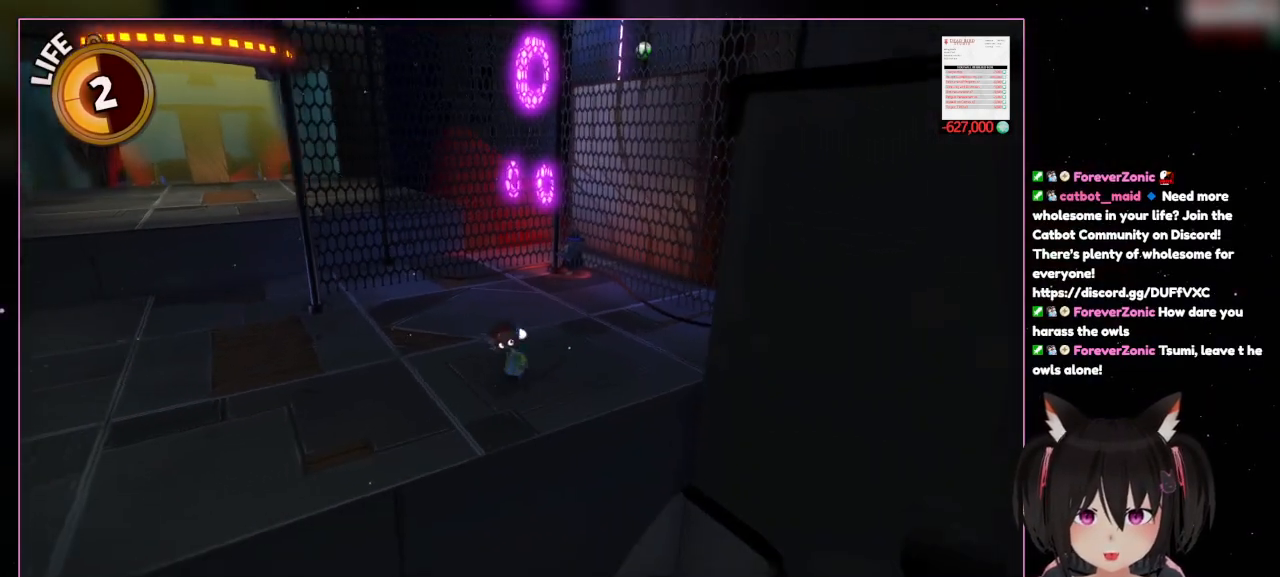
{"buttons": [], "left_stick": "down-left", "right_stick": "center", "events": [[167, "left_stick", "down"], [167, "right_stick", "center"], [367, "left_stick", "down-left"]]}
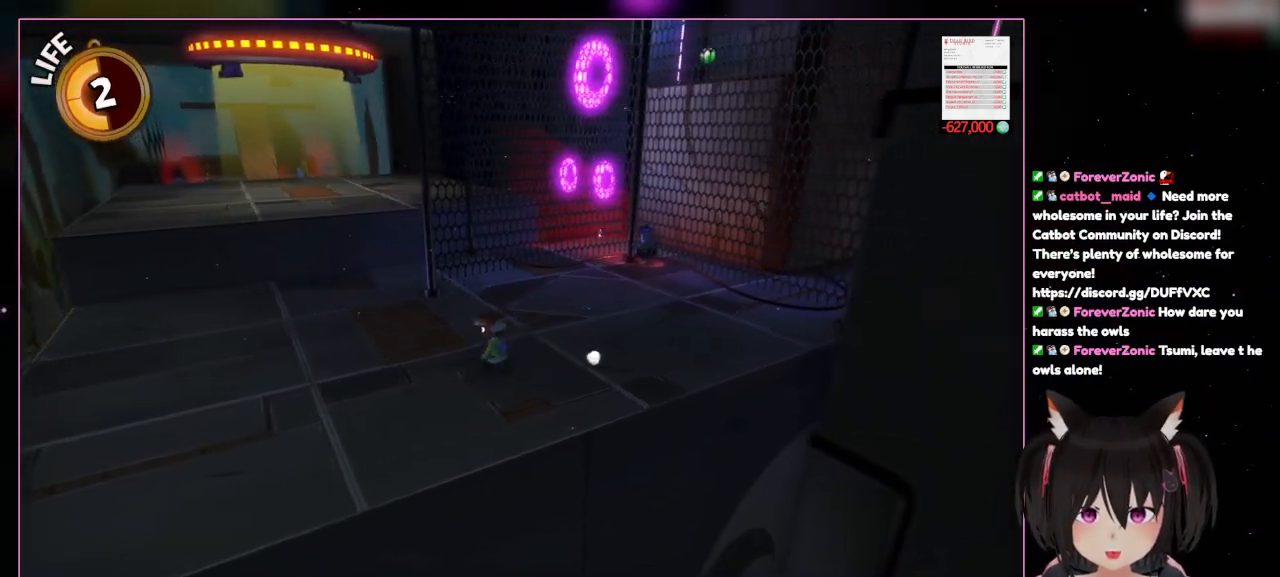
{"buttons": [], "left_stick": "left", "right_stick": "center", "events": [[267, "left_stick", "left"]]}
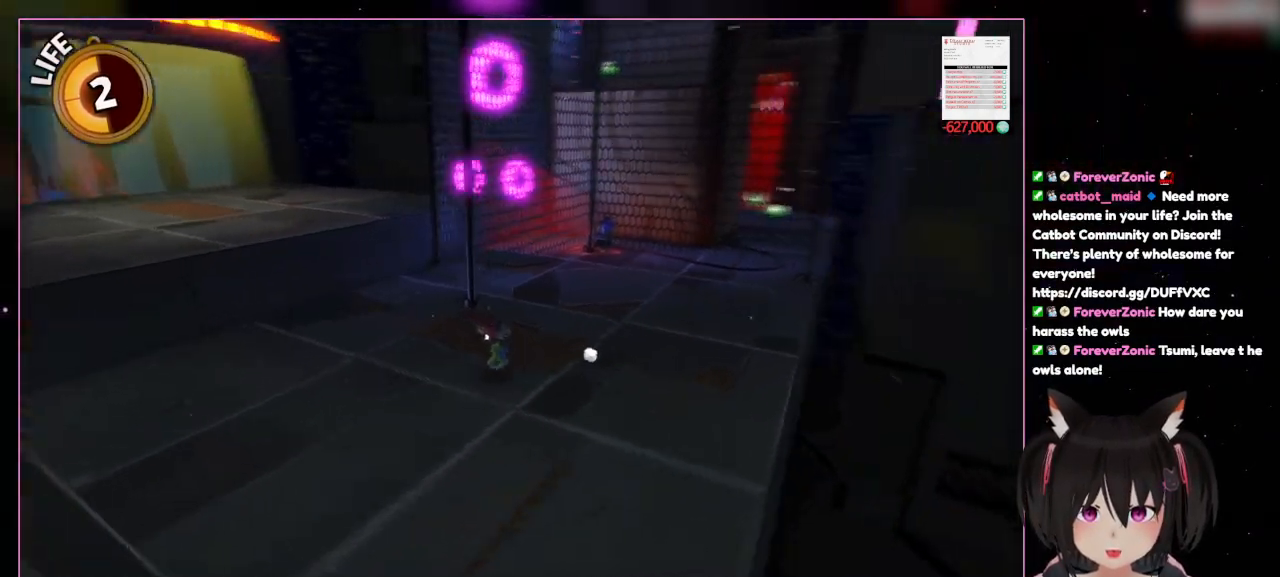
{"buttons": [], "left_stick": "down-left", "right_stick": "right", "events": [[167, "right_stick", "right"], [367, "left_stick", "down-left"]]}
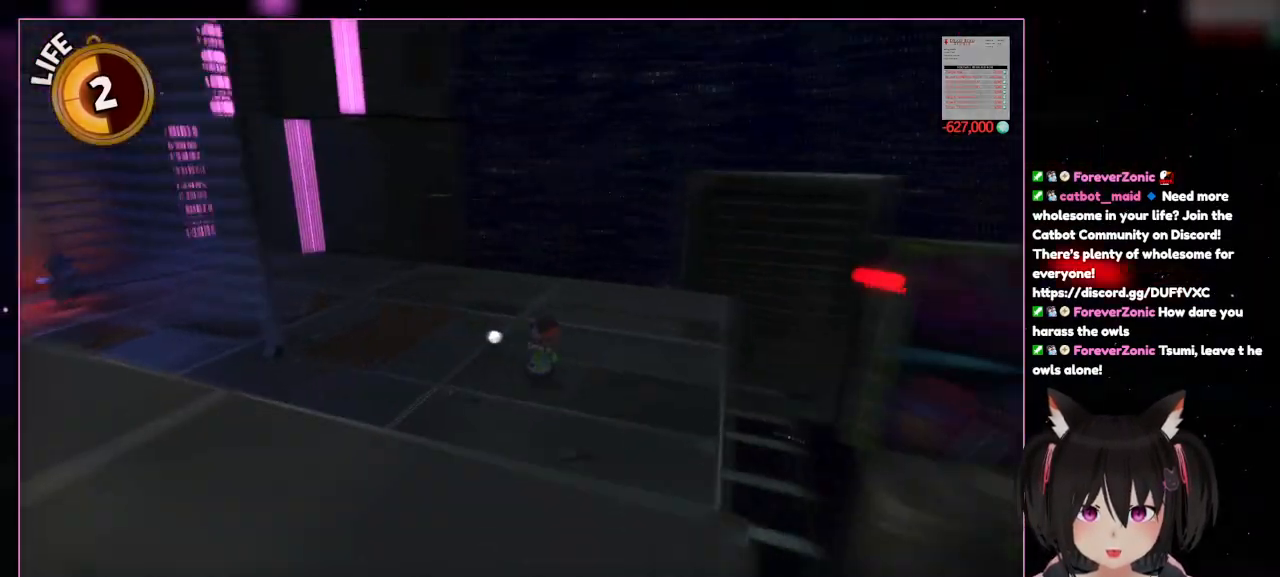
{"buttons": [], "left_stick": "up-right", "right_stick": "right", "events": [[283, "left_stick", "down"], [467, "left_stick", "up-right"]]}
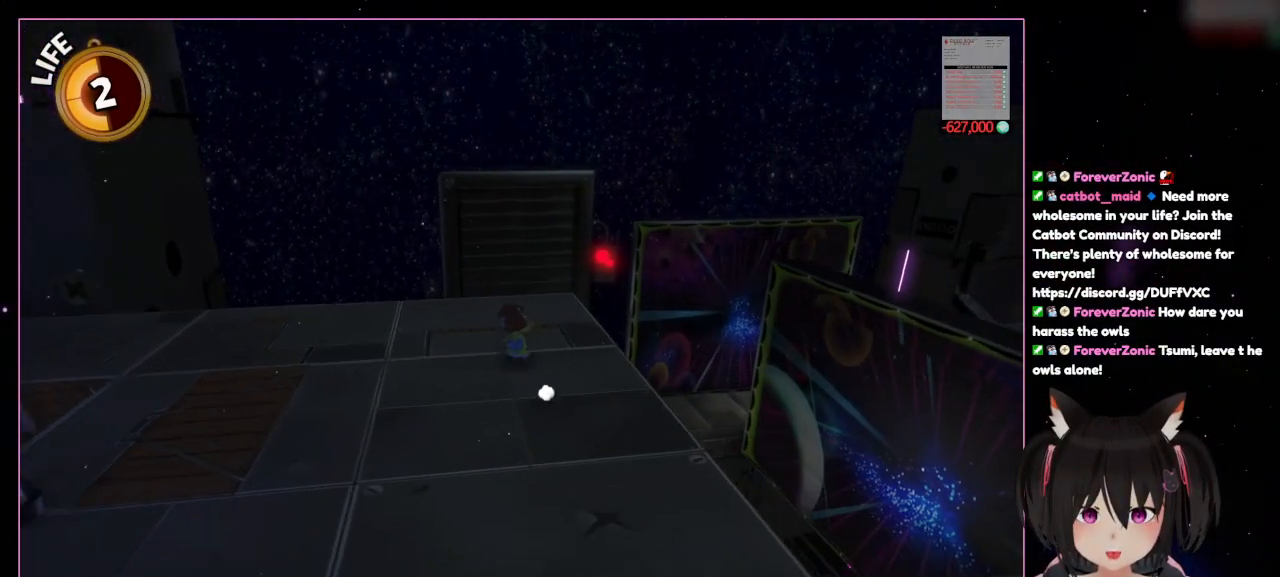
{"buttons": [], "left_stick": "up", "right_stick": "right", "events": [[167, "left_stick", "up-left"], [167, "right_stick", "center"], [367, "left_stick", "up"], [367, "right_stick", "right"]]}
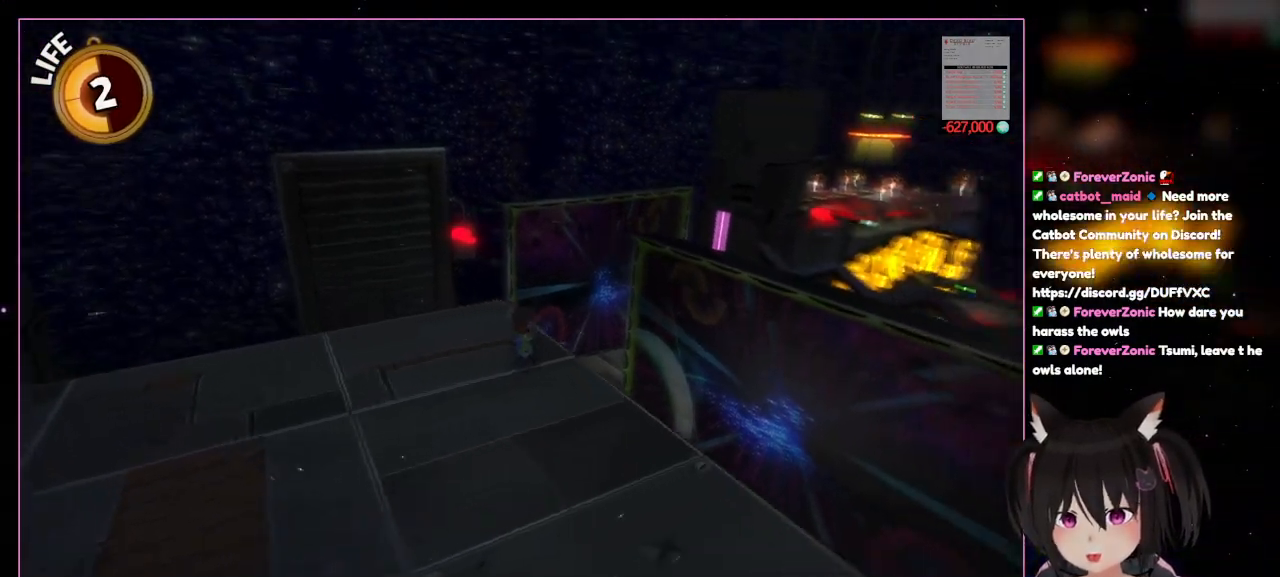
{"buttons": [], "left_stick": "center", "right_stick": "down-right", "events": [[67, "left_stick", "right"], [67, "right_stick", "down"], [267, "left_stick", "center"], [267, "right_stick", "down-right"]]}
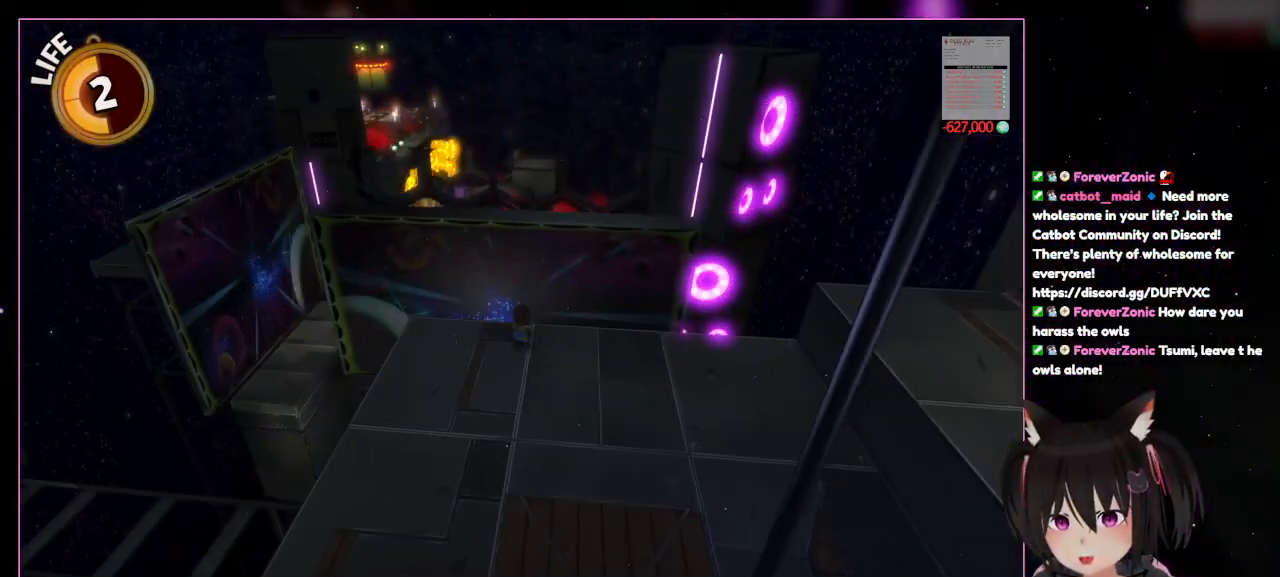
{"buttons": [], "left_stick": "center", "right_stick": "center", "events": [[367, "right_stick", "center"]]}
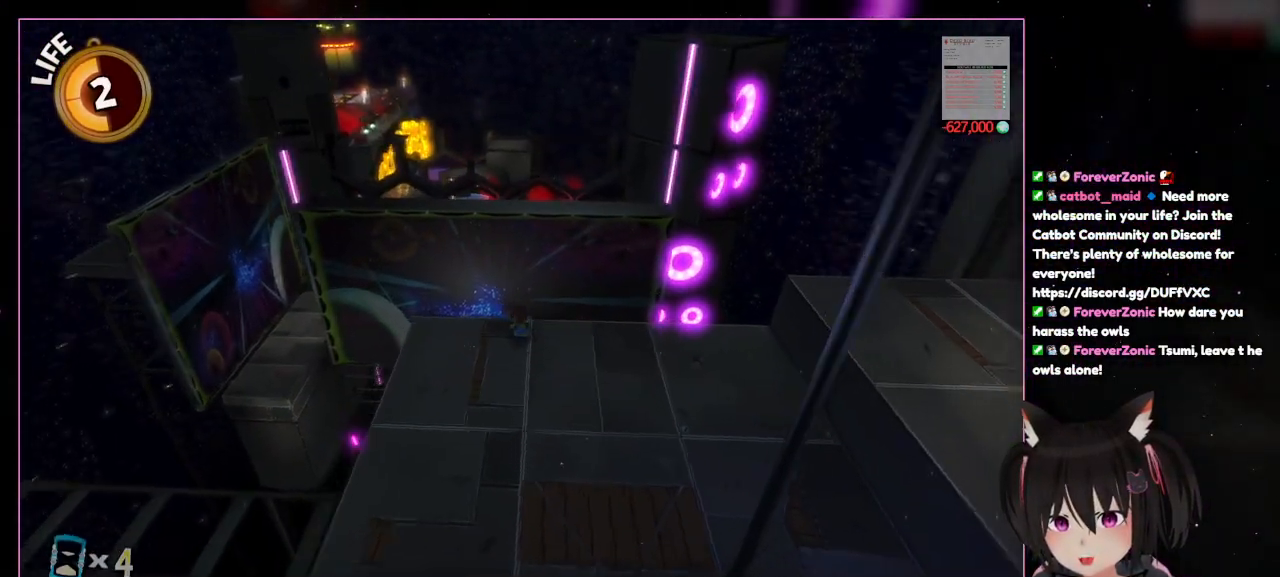
{"buttons": [], "left_stick": "left", "right_stick": "right", "events": [[267, "right_stick", "right"], [467, "left_stick", "left"]]}
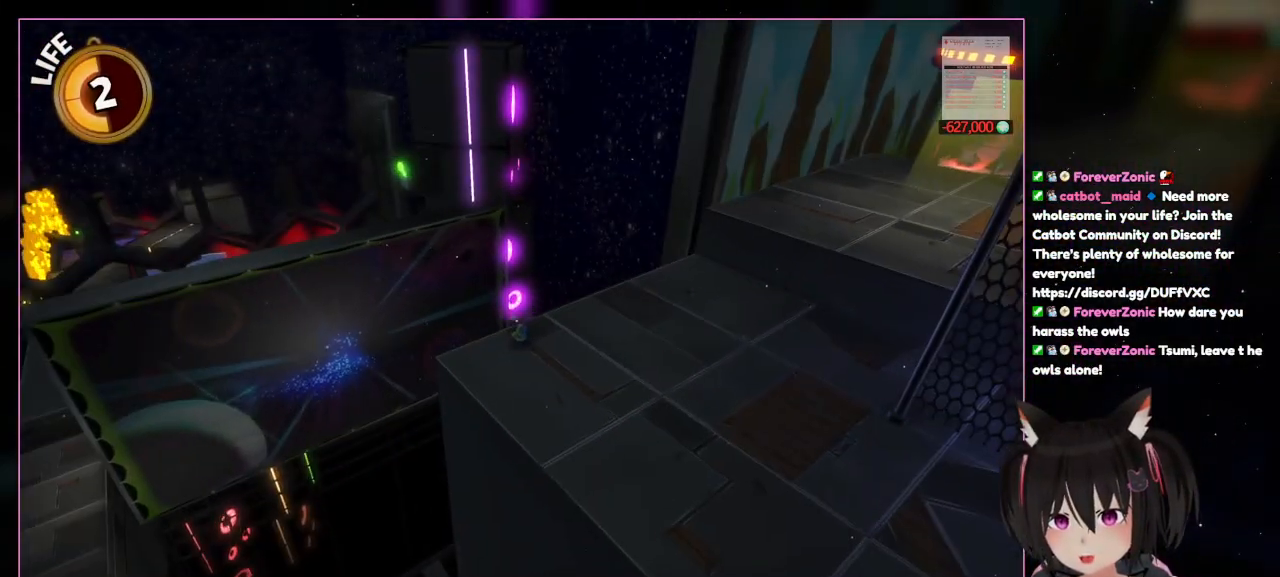
{"buttons": [], "left_stick": "center", "right_stick": "center", "events": [[167, "left_stick", "center"], [367, "right_stick", "center"]]}
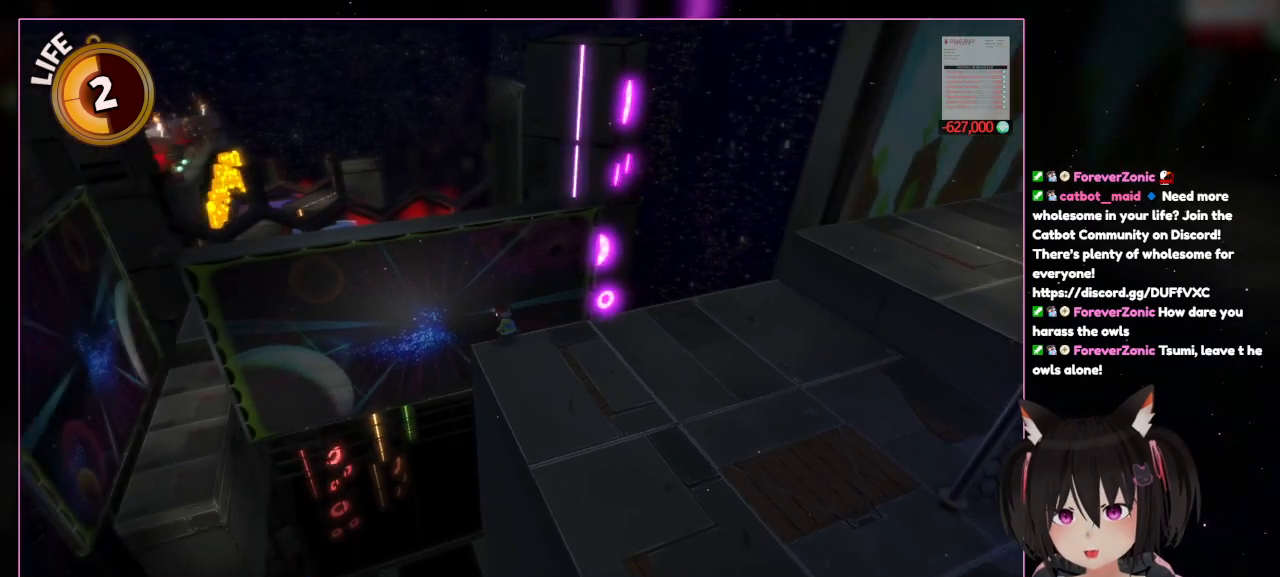
{"buttons": [], "left_stick": "left", "right_stick": "center", "events": [[67, "left_stick", "left"], [267, "right_stick", "left"], [467, "right_stick", "center"]]}
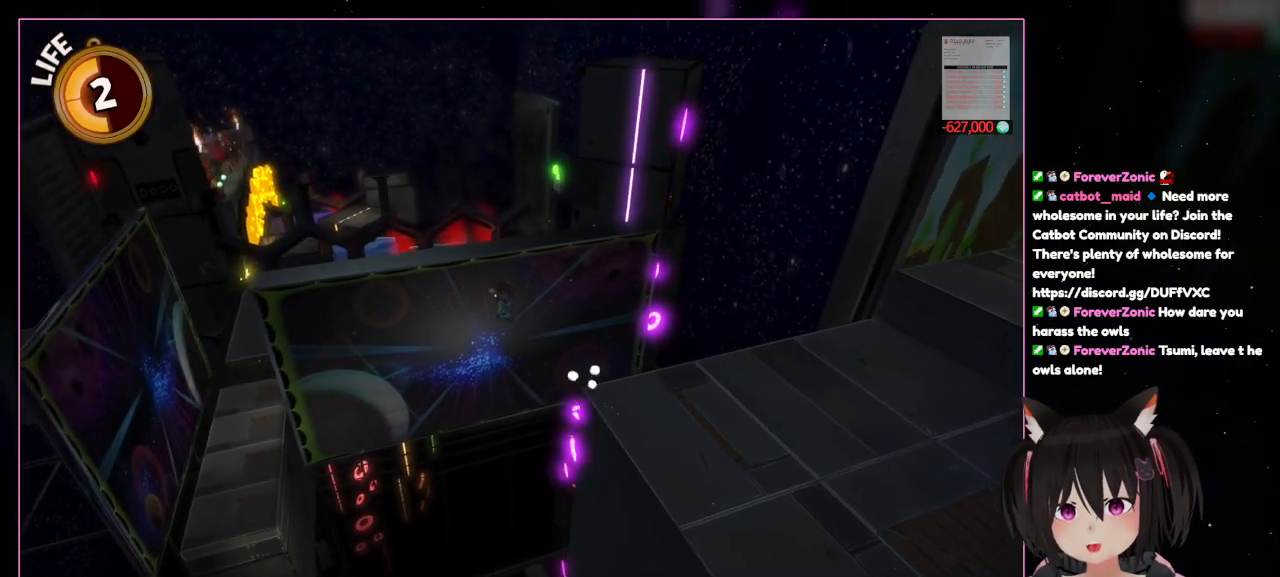
{"buttons": [], "left_stick": "up-left", "right_stick": "center", "events": [[167, "A", "down"], [167, "left_stick", "up-left"], [367, "A", "up"]]}
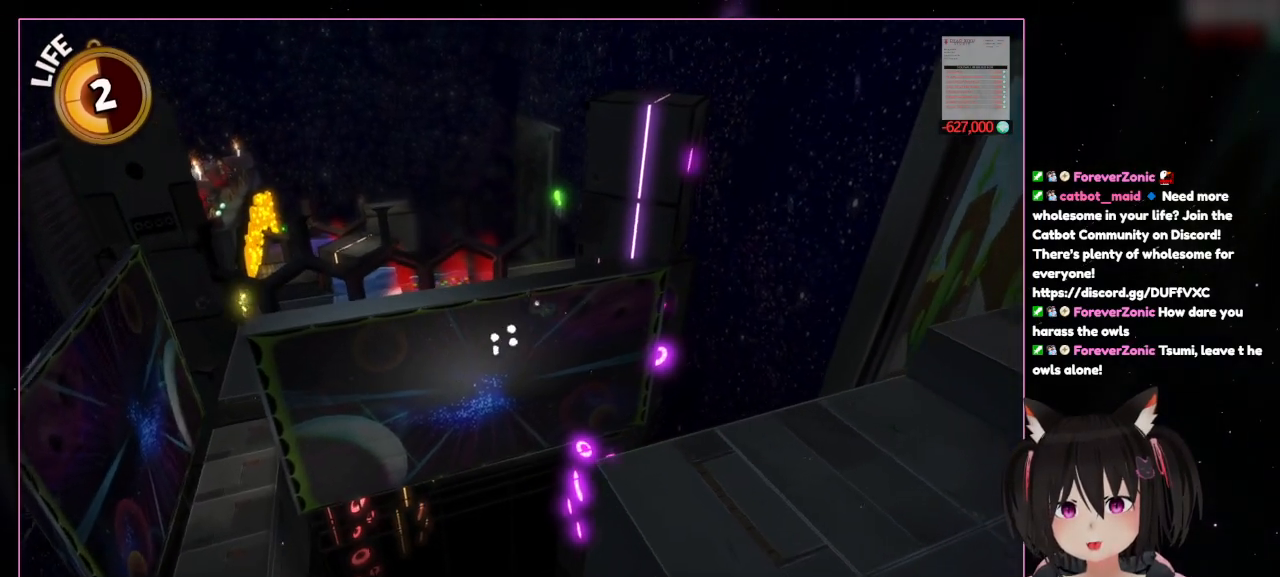
{"buttons": ["A"], "left_stick": "down-right", "right_stick": "center", "events": [[67, "left_stick", "right"], [267, "A", "down"], [267, "left_stick", "down-right"]]}
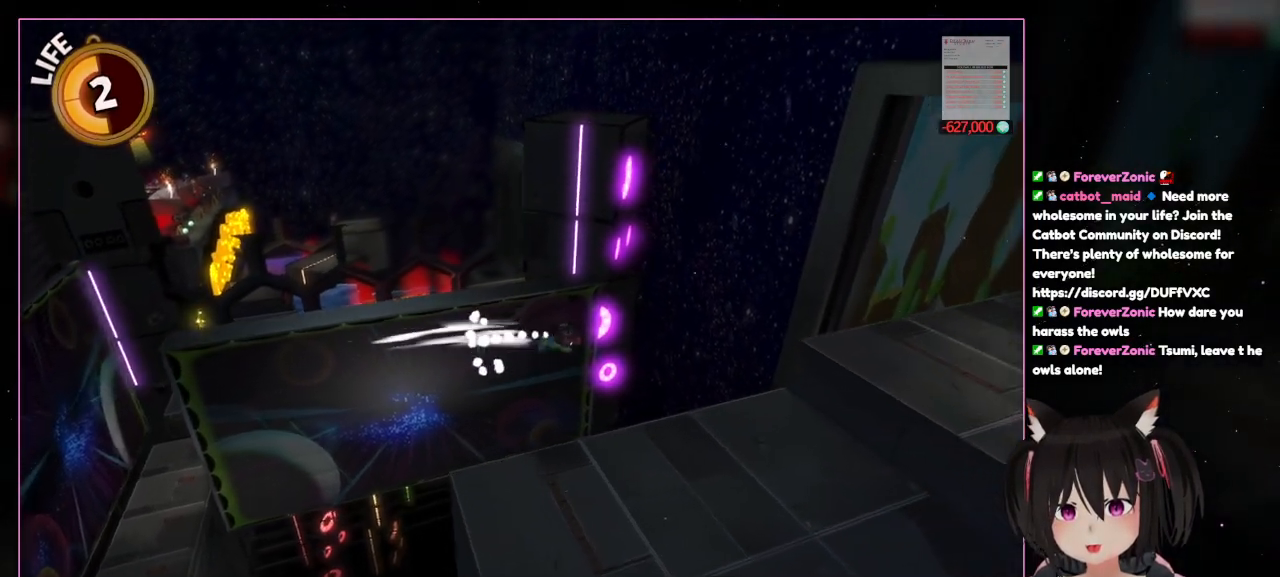
{"buttons": ["R2"], "left_stick": "down-right", "right_stick": "center", "events": [[167, "A", "up"], [167, "R2", "down"]]}
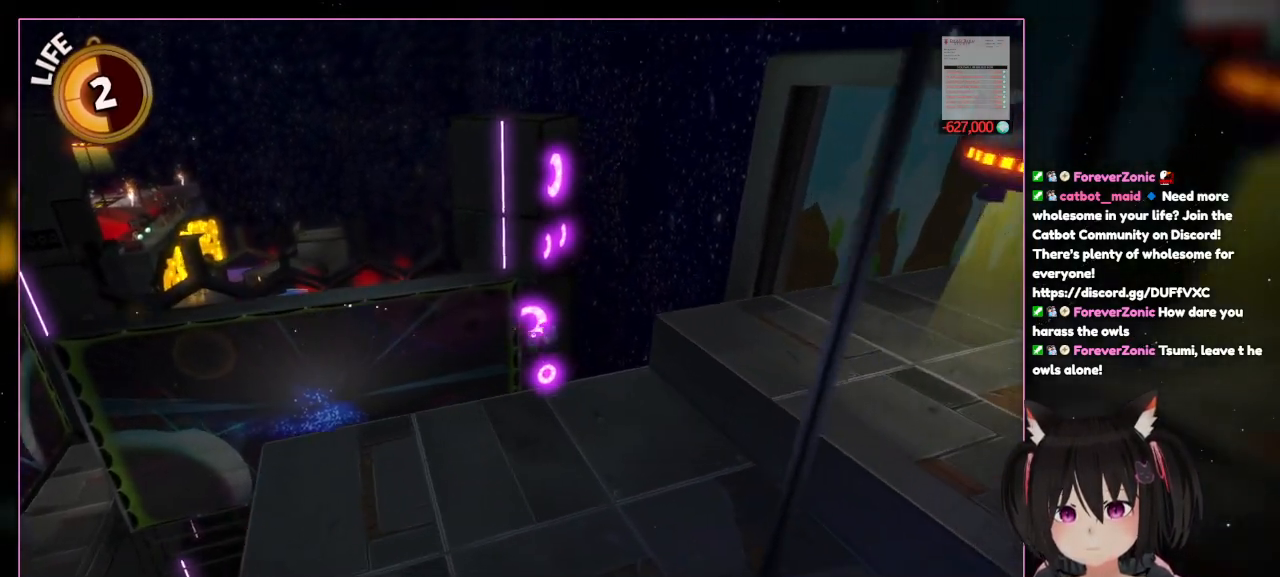
{"buttons": ["A"], "left_stick": "down", "right_stick": "center", "events": [[267, "A", "down"], [267, "R2", "up"], [267, "left_stick", "down"]]}
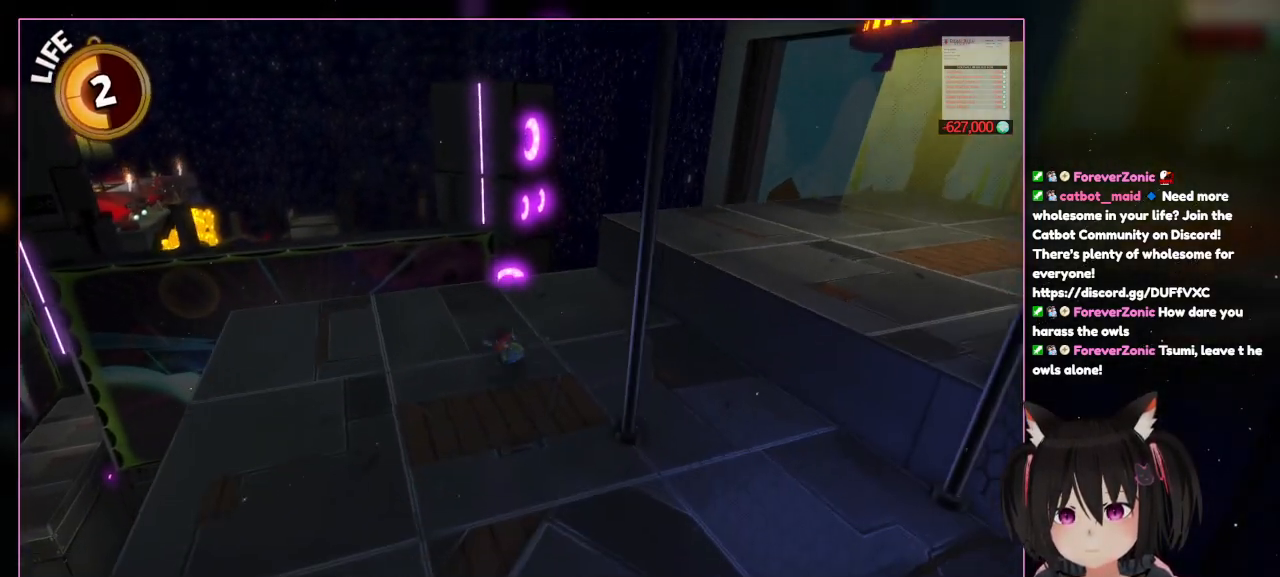
{"buttons": [], "left_stick": "down-left", "right_stick": "center", "events": [[167, "A", "up"], [367, "left_stick", "down-left"]]}
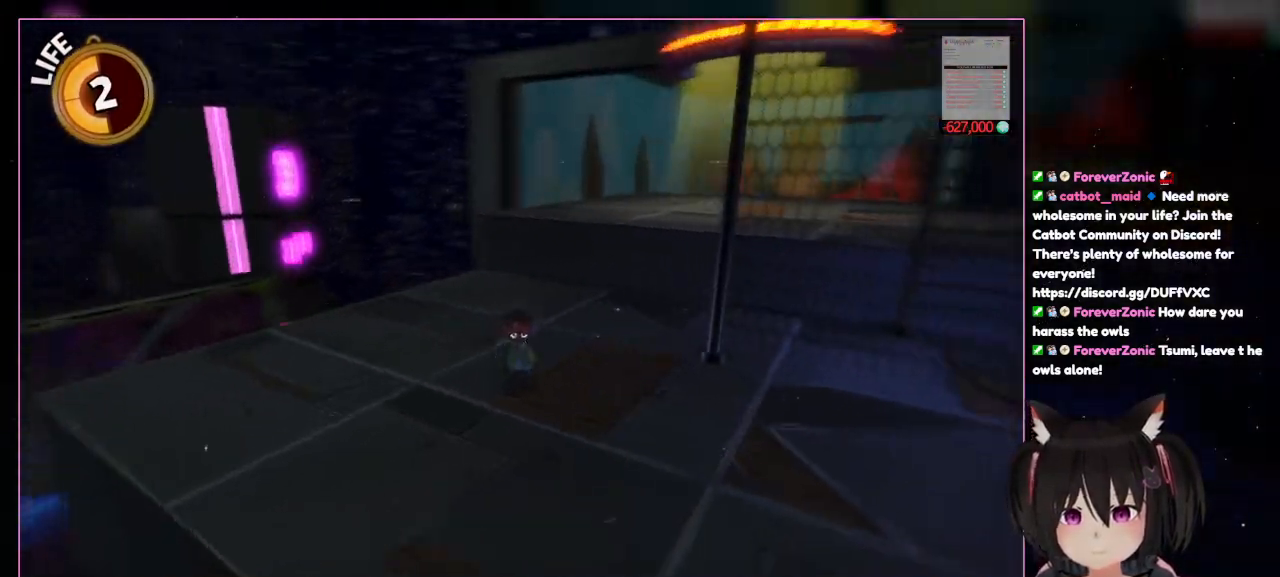
{"buttons": [], "left_stick": "center", "right_stick": "right", "events": [[267, "right_stick", "right"], [467, "left_stick", "center"]]}
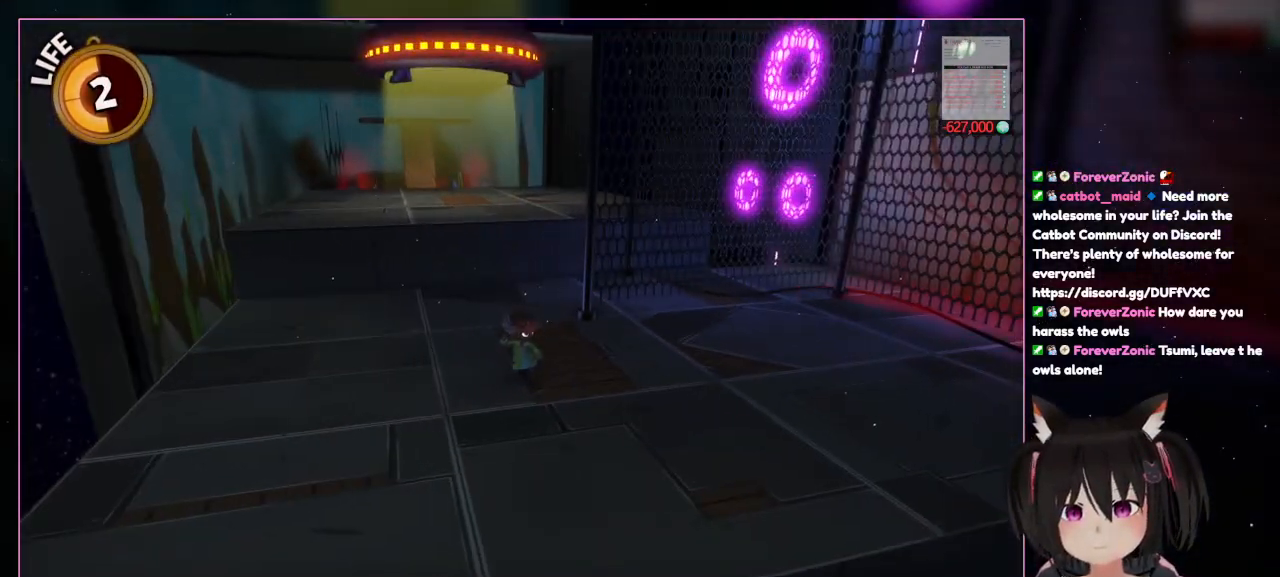
{"buttons": [], "left_stick": "center", "right_stick": "right", "events": []}
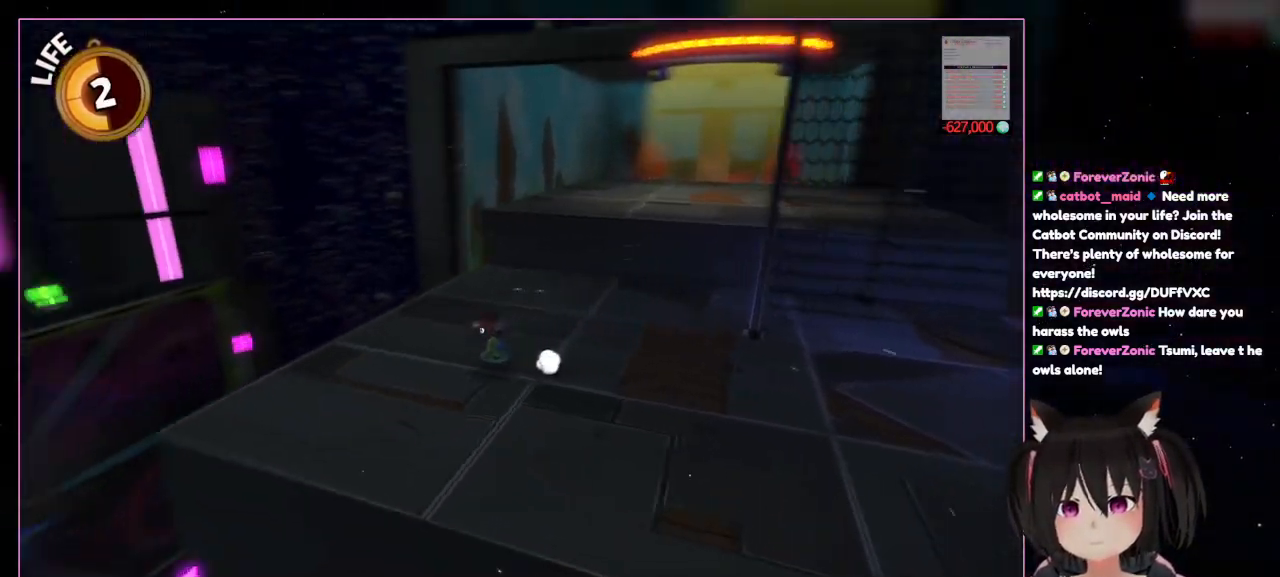
{"buttons": [], "left_stick": "down-left", "right_stick": "down-left", "events": [[67, "right_stick", "center"], [267, "left_stick", "down-left"], [267, "right_stick", "down-left"]]}